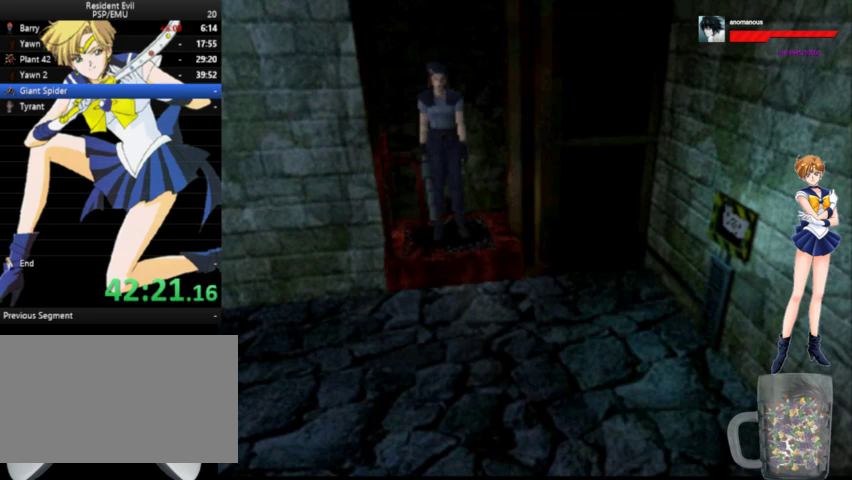
Gameplay with a controller (Xbox layout); each line is a JSON object with the inputs held at the frame after it. "events" lists button and stick changes between this image and that frame as [ms after this image, input, new state], when the widget could be followed in between. Not read: L1 L2 L3 R1 R2 R3.
{"buttons": ["A", "DPAD_UP"], "left_stick": "center", "right_stick": "center", "events": []}
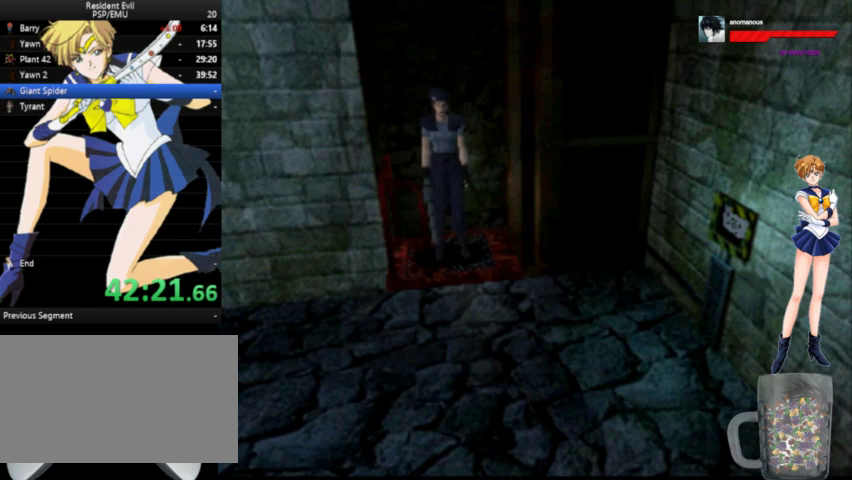
{"buttons": ["A", "DPAD_UP", "DPAD_RIGHT"], "left_stick": "center", "right_stick": "center", "events": [[500, "DPAD_RIGHT", "down"]]}
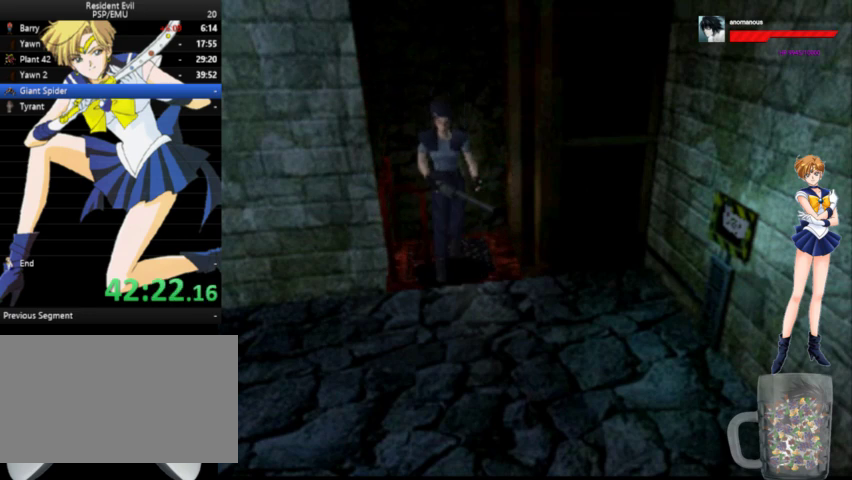
{"buttons": ["A", "DPAD_UP"], "left_stick": "center", "right_stick": "center", "events": [[167, "DPAD_RIGHT", "up"]]}
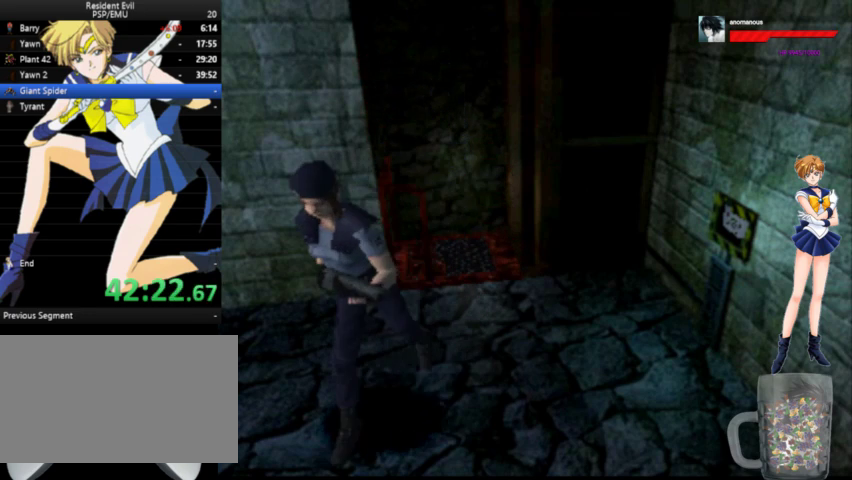
{"buttons": ["A", "DPAD_UP", "DPAD_RIGHT"], "left_stick": "center", "right_stick": "center", "events": [[400, "DPAD_RIGHT", "down"]]}
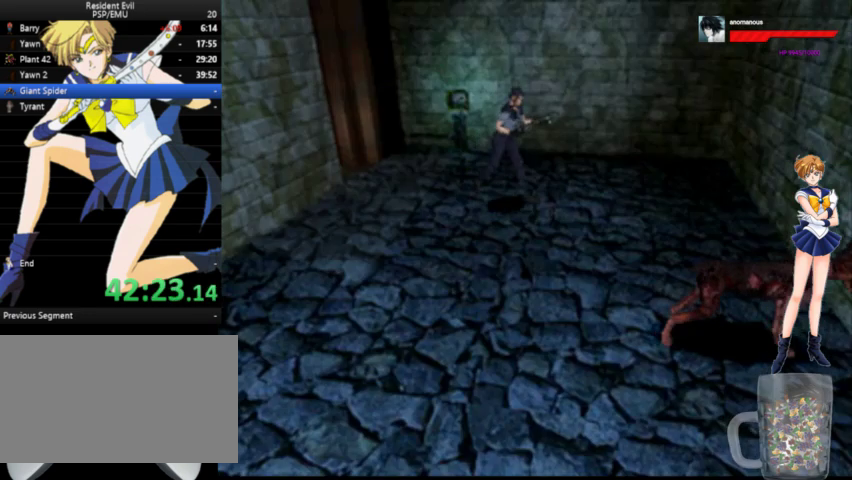
{"buttons": ["A", "DPAD_UP", "DPAD_RIGHT"], "left_stick": "center", "right_stick": "center", "events": []}
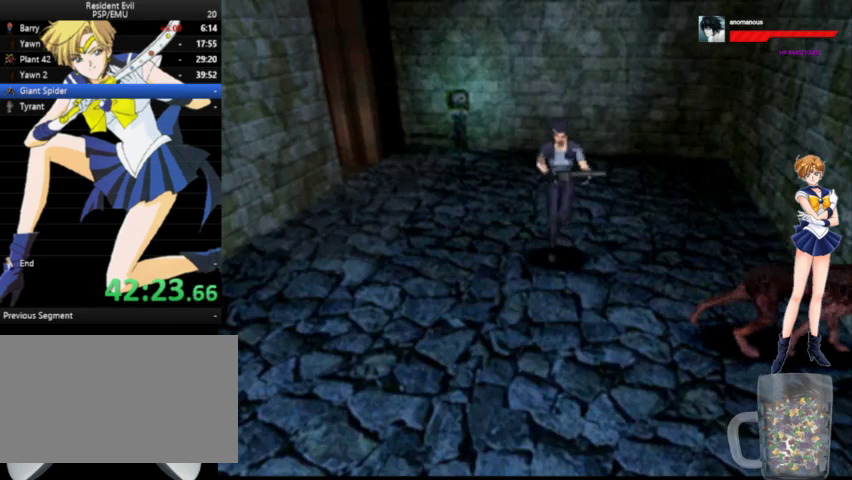
{"buttons": ["A", "DPAD_UP"], "left_stick": "center", "right_stick": "center", "events": [[67, "DPAD_RIGHT", "up"]]}
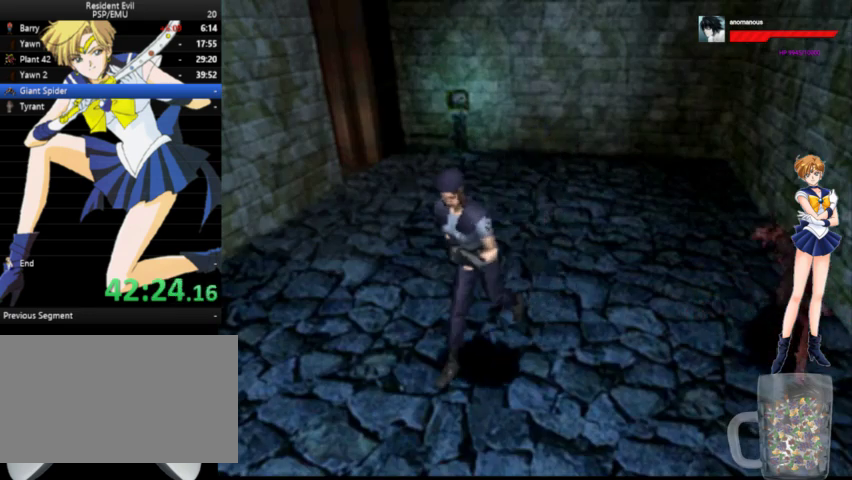
{"buttons": ["A", "DPAD_UP"], "left_stick": "center", "right_stick": "center", "events": []}
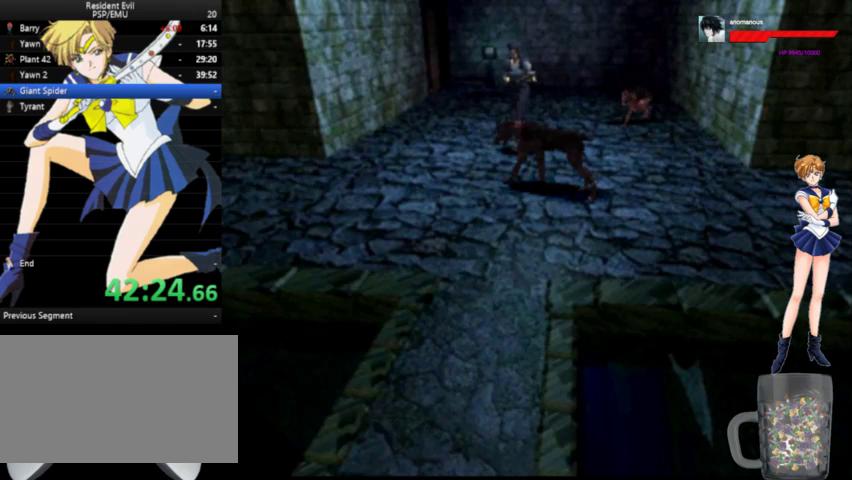
{"buttons": ["A", "DPAD_UP"], "left_stick": "center", "right_stick": "center", "events": []}
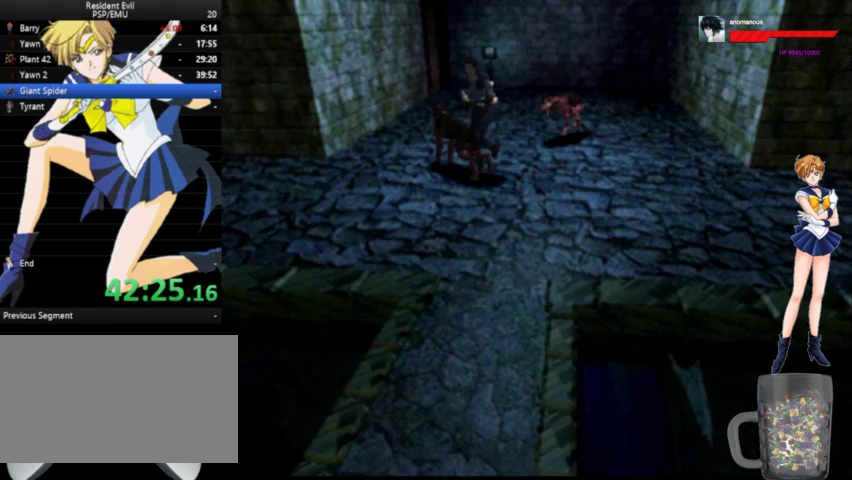
{"buttons": ["A", "DPAD_UP"], "left_stick": "center", "right_stick": "center", "events": [[333, "DPAD_LEFT", "down"], [500, "DPAD_LEFT", "up"]]}
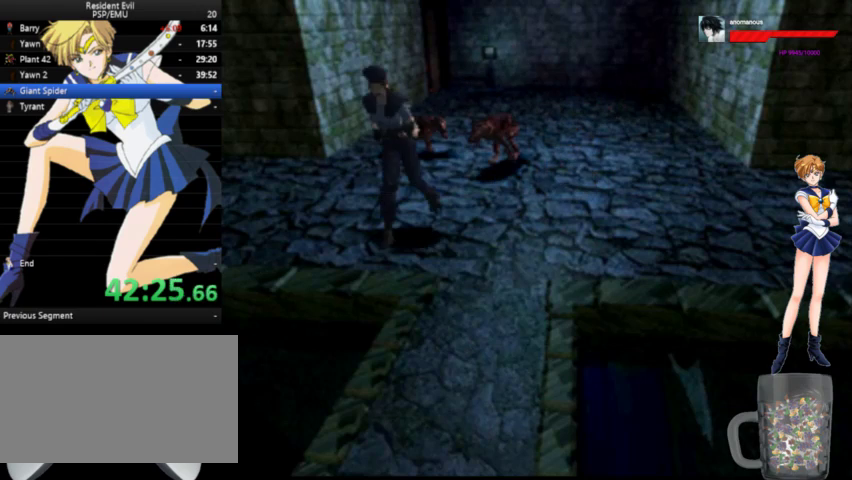
{"buttons": ["A", "DPAD_UP"], "left_stick": "center", "right_stick": "center", "events": [[167, "DPAD_LEFT", "down"], [400, "DPAD_LEFT", "up"]]}
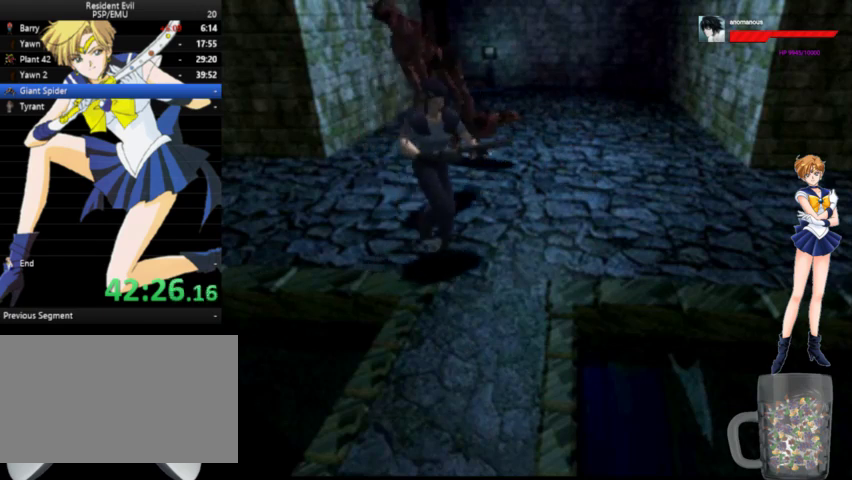
{"buttons": ["A", "DPAD_UP"], "left_stick": "center", "right_stick": "center", "events": [[167, "DPAD_RIGHT", "down"], [400, "DPAD_RIGHT", "up"]]}
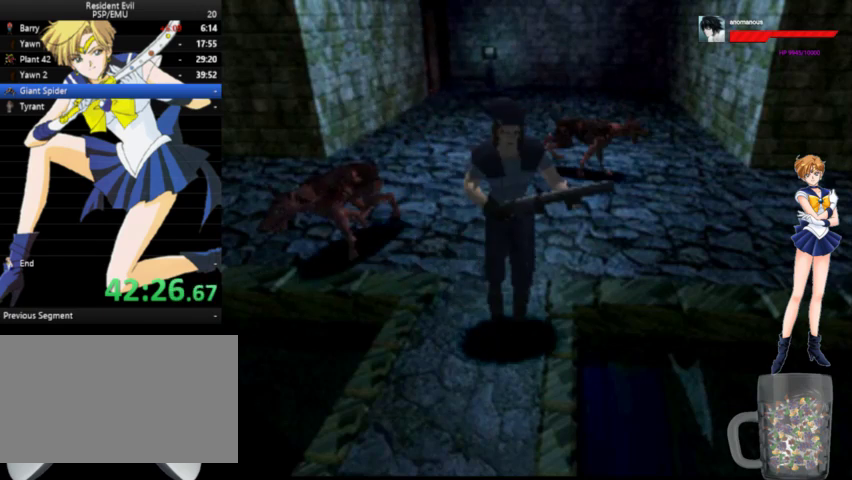
{"buttons": ["A", "X", "DPAD_UP", "DPAD_RIGHT"], "left_stick": "center", "right_stick": "center", "events": [[133, "DPAD_RIGHT", "down"], [367, "DPAD_RIGHT", "up"], [467, "X", "down"], [500, "DPAD_RIGHT", "down"]]}
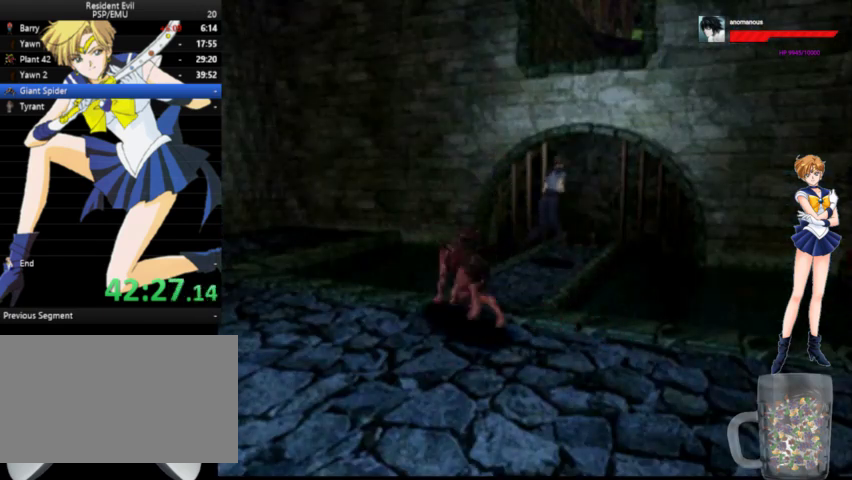
{"buttons": ["A", "X", "DPAD_UP", "DPAD_LEFT"], "left_stick": "center", "right_stick": "center", "events": [[100, "DPAD_RIGHT", "up"], [100, "X", "up"], [200, "X", "down"], [267, "DPAD_LEFT", "down"], [267, "X", "up"], [467, "X", "down"]]}
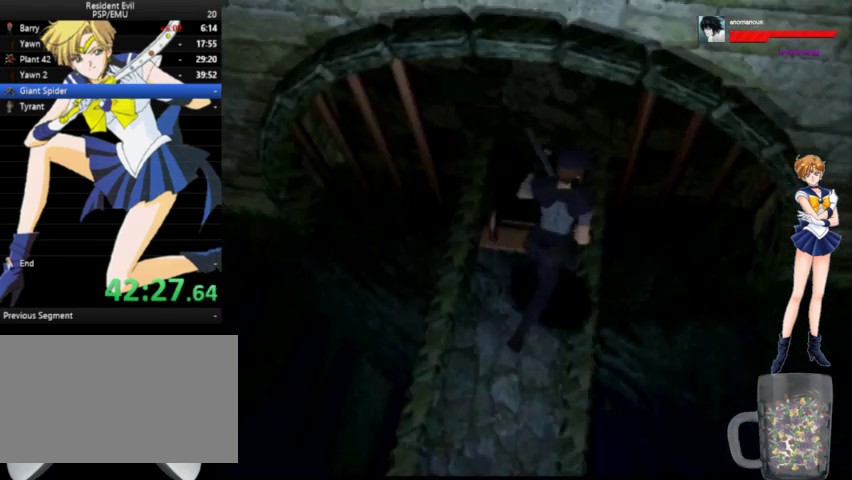
{"buttons": ["X"], "left_stick": "center", "right_stick": "center", "events": [[33, "X", "up"], [133, "X", "down"], [200, "DPAD_LEFT", "up"], [200, "X", "up"], [267, "X", "down"], [400, "A", "up"], [433, "X", "up"], [500, "DPAD_UP", "up"], [500, "X", "down"]]}
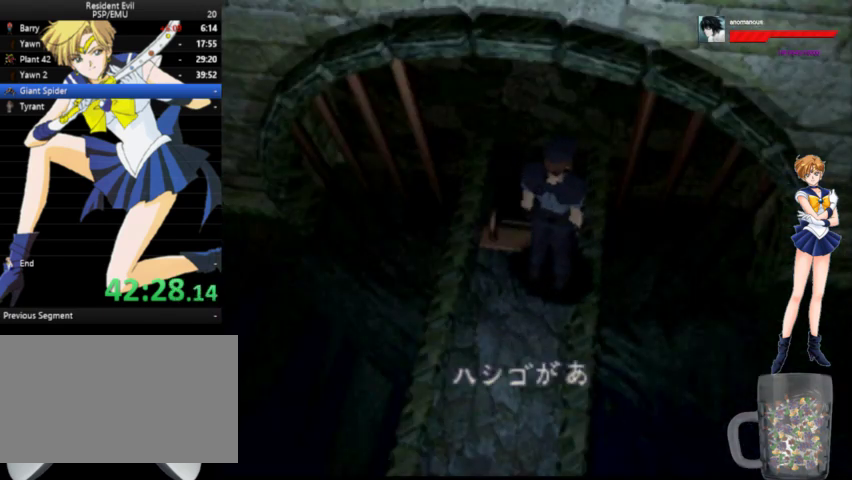
{"buttons": ["X"], "left_stick": "center", "right_stick": "center", "events": [[133, "X", "up"], [200, "X", "down"], [300, "X", "up"], [467, "X", "down"]]}
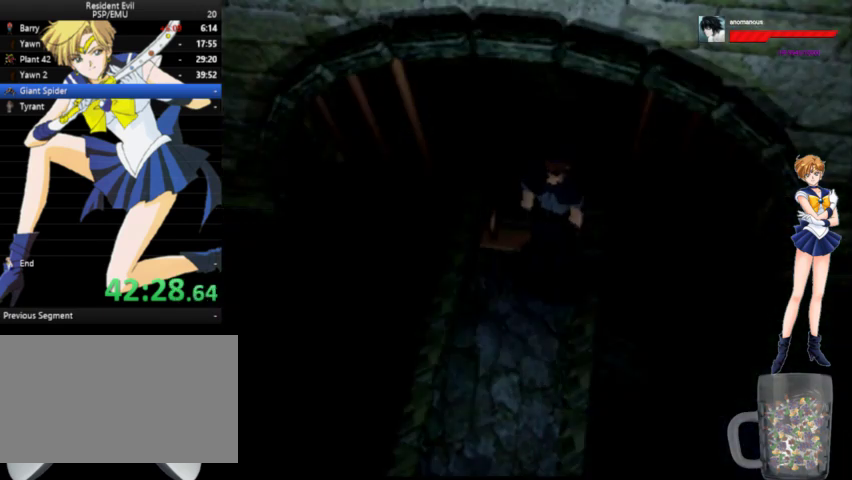
{"buttons": ["X"], "left_stick": "center", "right_stick": "center", "events": [[33, "X", "up"], [100, "X", "down"], [167, "X", "up"], [233, "X", "down"], [433, "X", "up"], [500, "X", "down"]]}
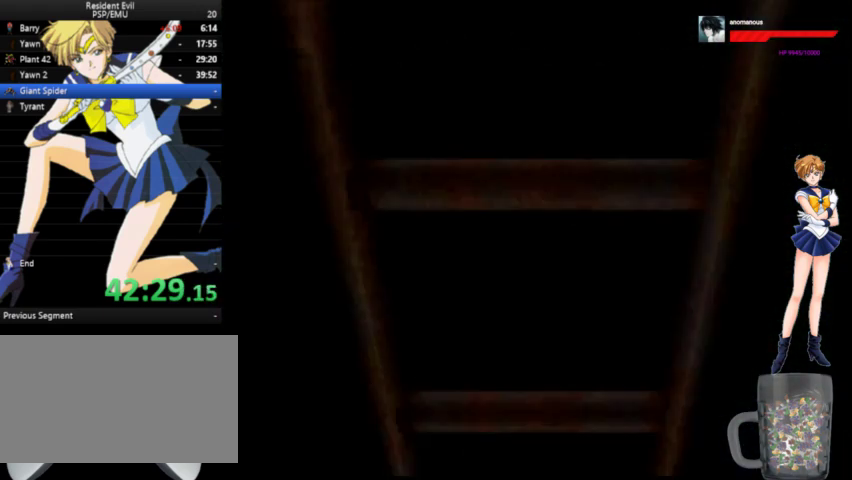
{"buttons": ["X"], "left_stick": "center", "right_stick": "center", "events": []}
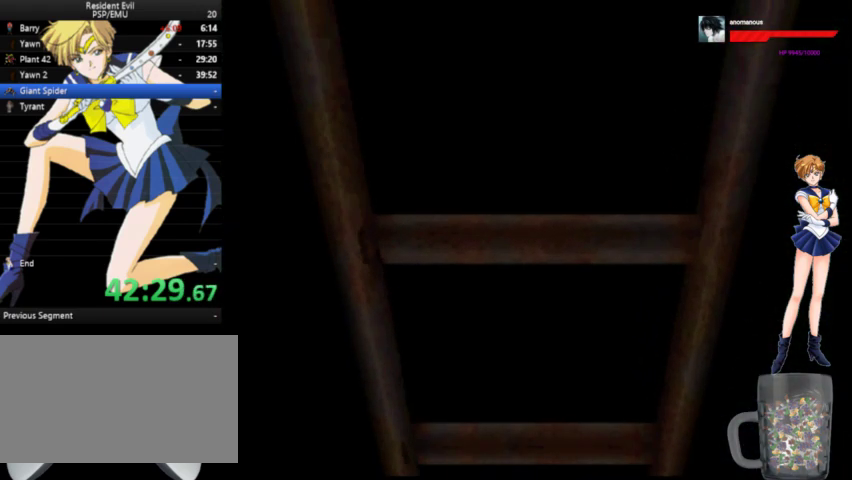
{"buttons": ["X"], "left_stick": "center", "right_stick": "center", "events": []}
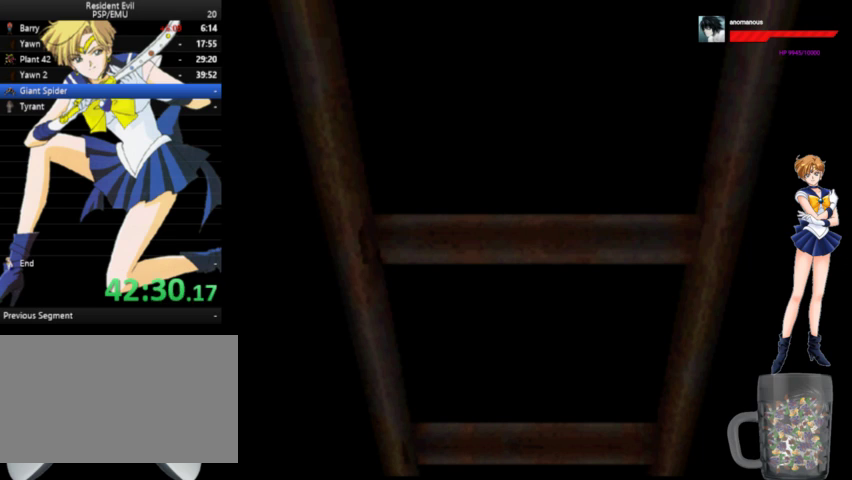
{"buttons": [], "left_stick": "center", "right_stick": "center", "events": [[200, "X", "up"]]}
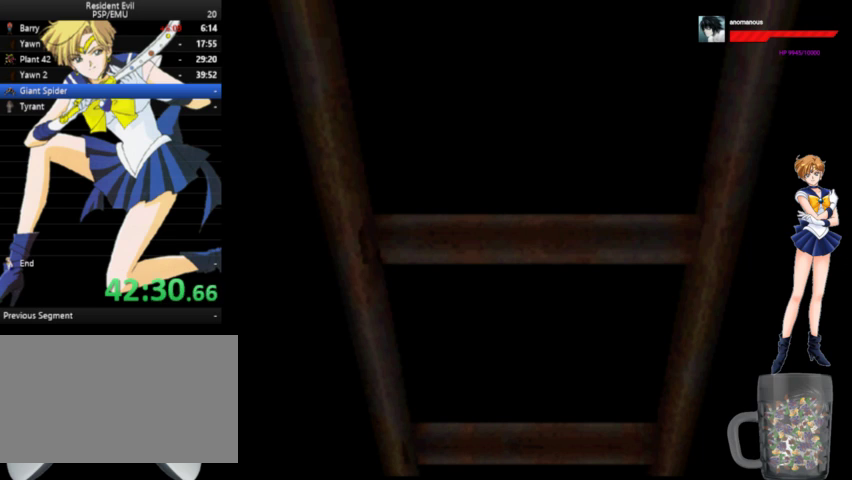
{"buttons": [], "left_stick": "center", "right_stick": "center", "events": []}
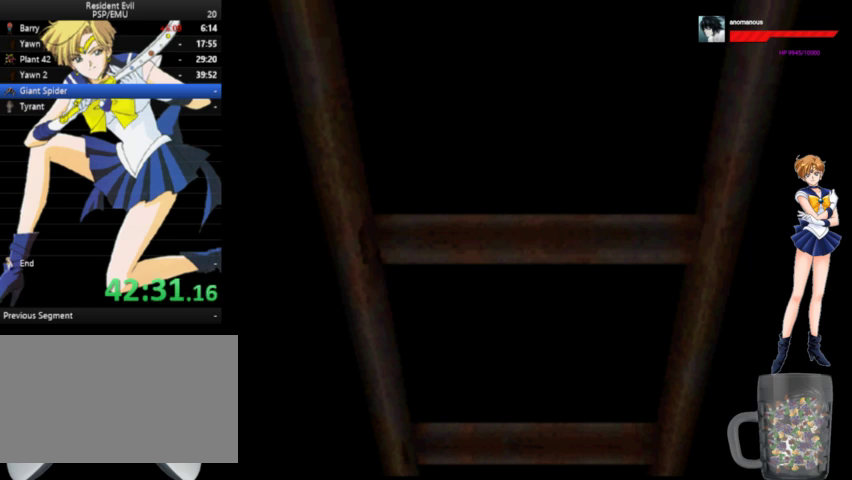
{"buttons": [], "left_stick": "center", "right_stick": "center", "events": []}
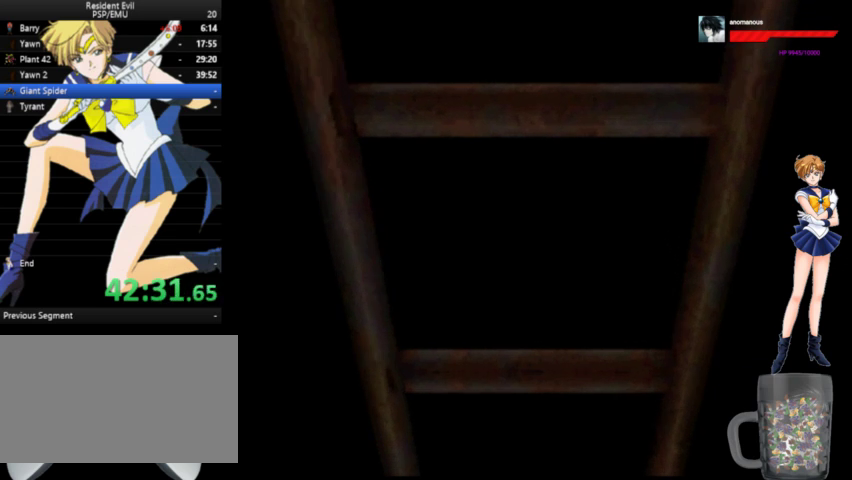
{"buttons": [], "left_stick": "center", "right_stick": "center", "events": []}
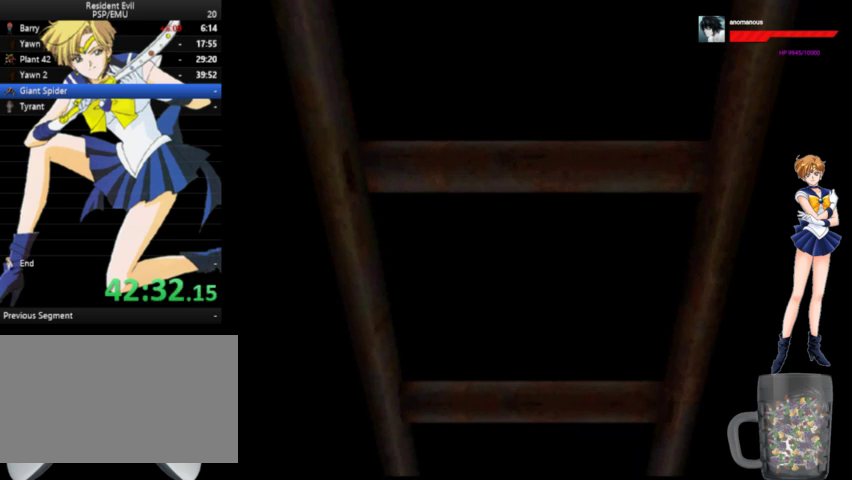
{"buttons": [], "left_stick": "center", "right_stick": "center", "events": []}
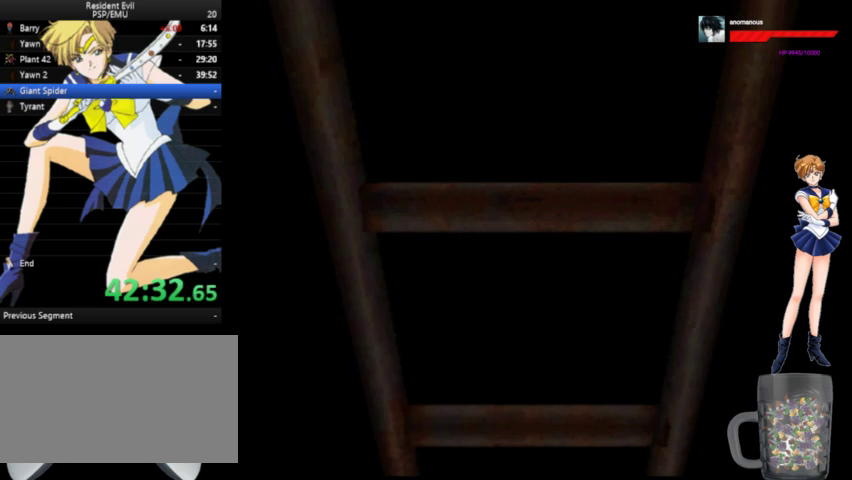
{"buttons": ["DPAD_UP"], "left_stick": "center", "right_stick": "center", "events": [[433, "DPAD_UP", "down"]]}
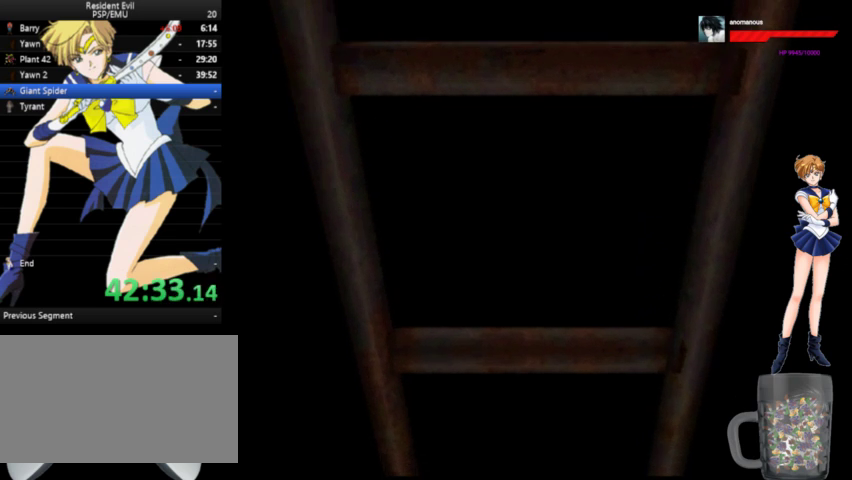
{"buttons": ["DPAD_UP", "DPAD_RIGHT"], "left_stick": "center", "right_stick": "center", "events": [[200, "DPAD_RIGHT", "down"]]}
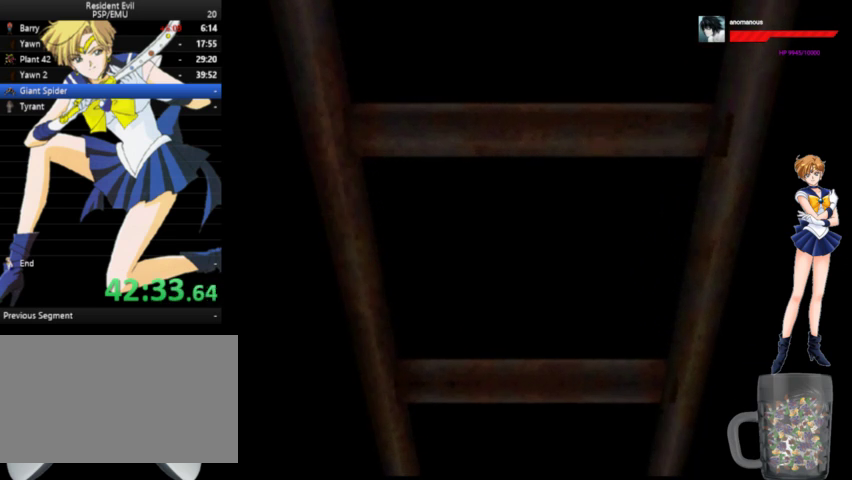
{"buttons": ["DPAD_RIGHT"], "left_stick": "center", "right_stick": "center", "events": [[133, "DPAD_UP", "up"]]}
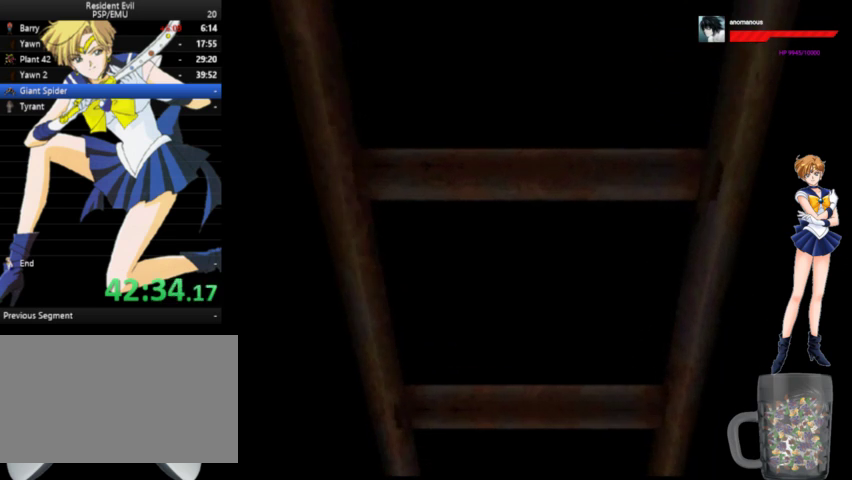
{"buttons": ["DPAD_RIGHT"], "left_stick": "center", "right_stick": "center", "events": []}
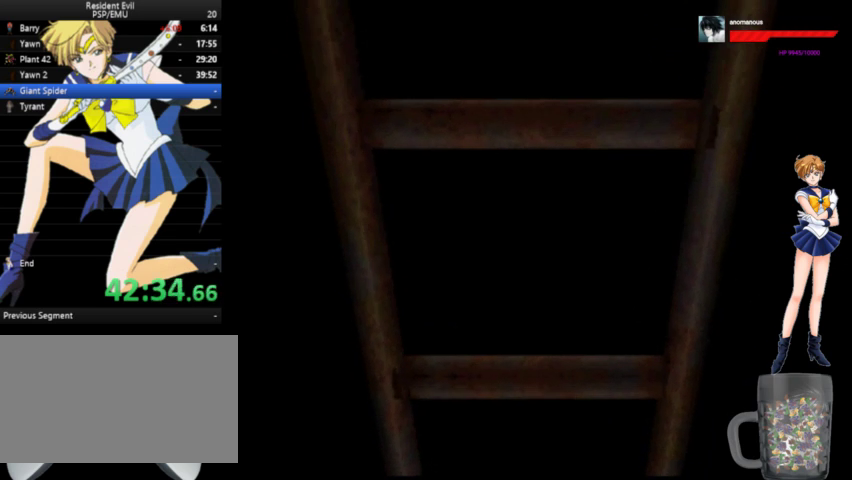
{"buttons": ["DPAD_RIGHT"], "left_stick": "center", "right_stick": "center", "events": []}
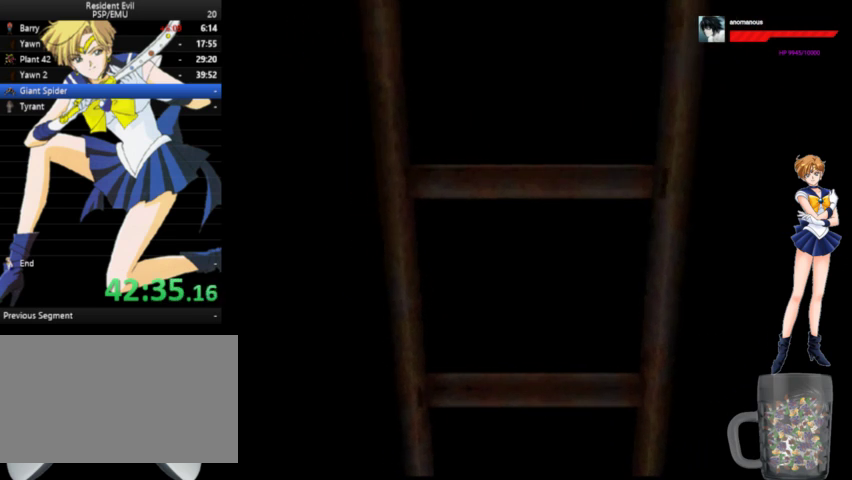
{"buttons": ["DPAD_RIGHT"], "left_stick": "center", "right_stick": "center", "events": []}
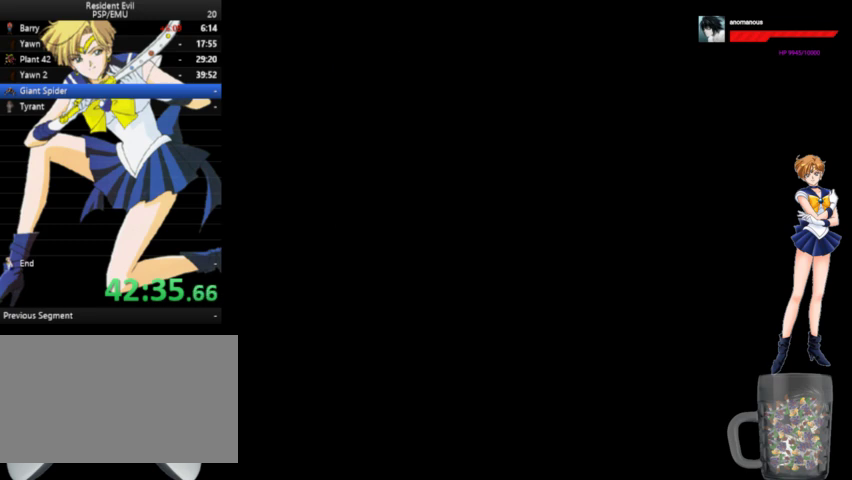
{"buttons": ["DPAD_RIGHT"], "left_stick": "center", "right_stick": "center", "events": []}
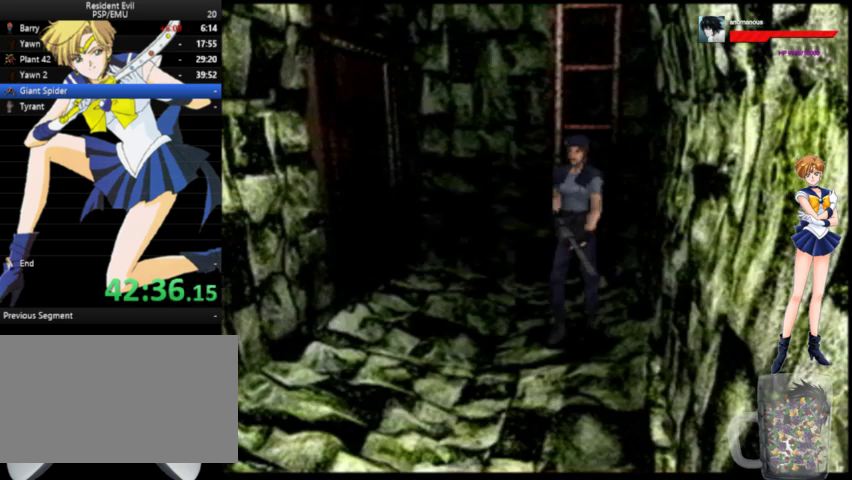
{"buttons": ["A", "DPAD_UP"], "left_stick": "center", "right_stick": "center", "events": [[100, "DPAD_UP", "down"], [133, "A", "down"], [133, "DPAD_RIGHT", "up"], [300, "DPAD_RIGHT", "down"], [467, "DPAD_RIGHT", "up"]]}